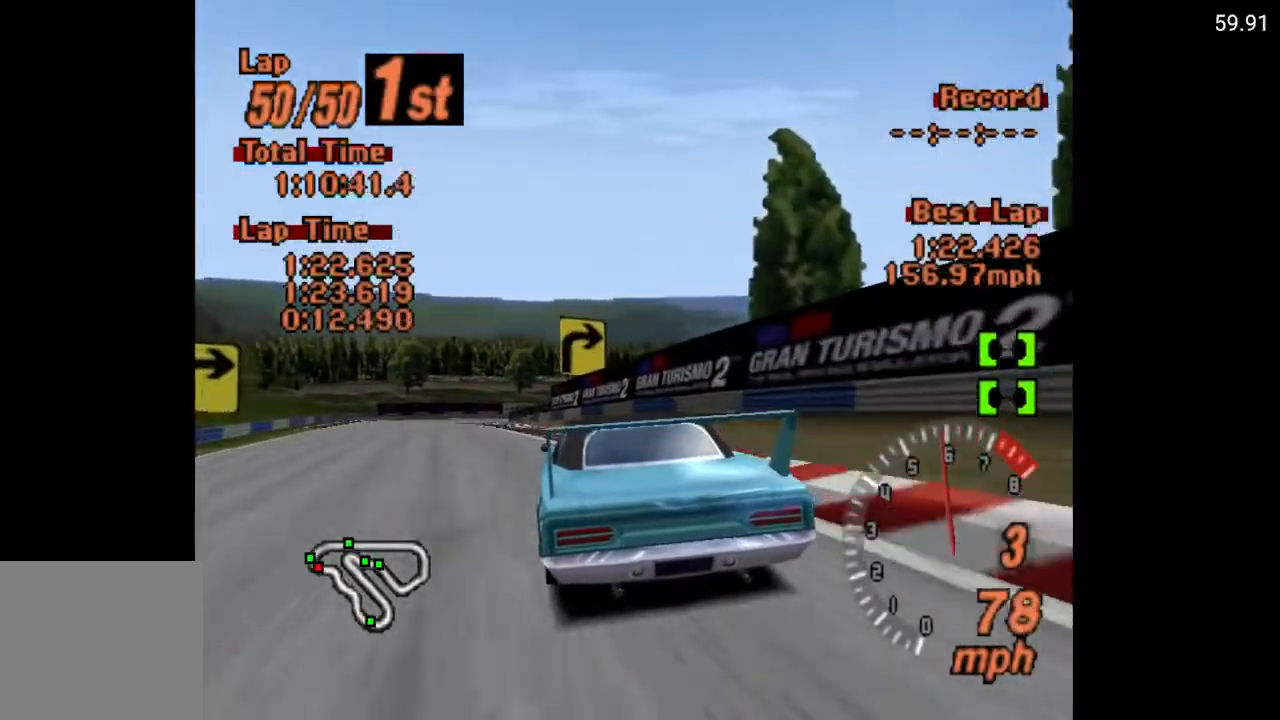
Gameplay with a controller (Xbox layout); each line is a JSON object with the inputs held at the frame after it. "events" lists button and stick changes between this image and that frame as [ms after this image, input, new state], when the widget could be followed in between.
{"buttons": ["A", "DPAD_LEFT"], "left_stick": "center", "right_stick": "center", "events": [[83, "A", "down"]]}
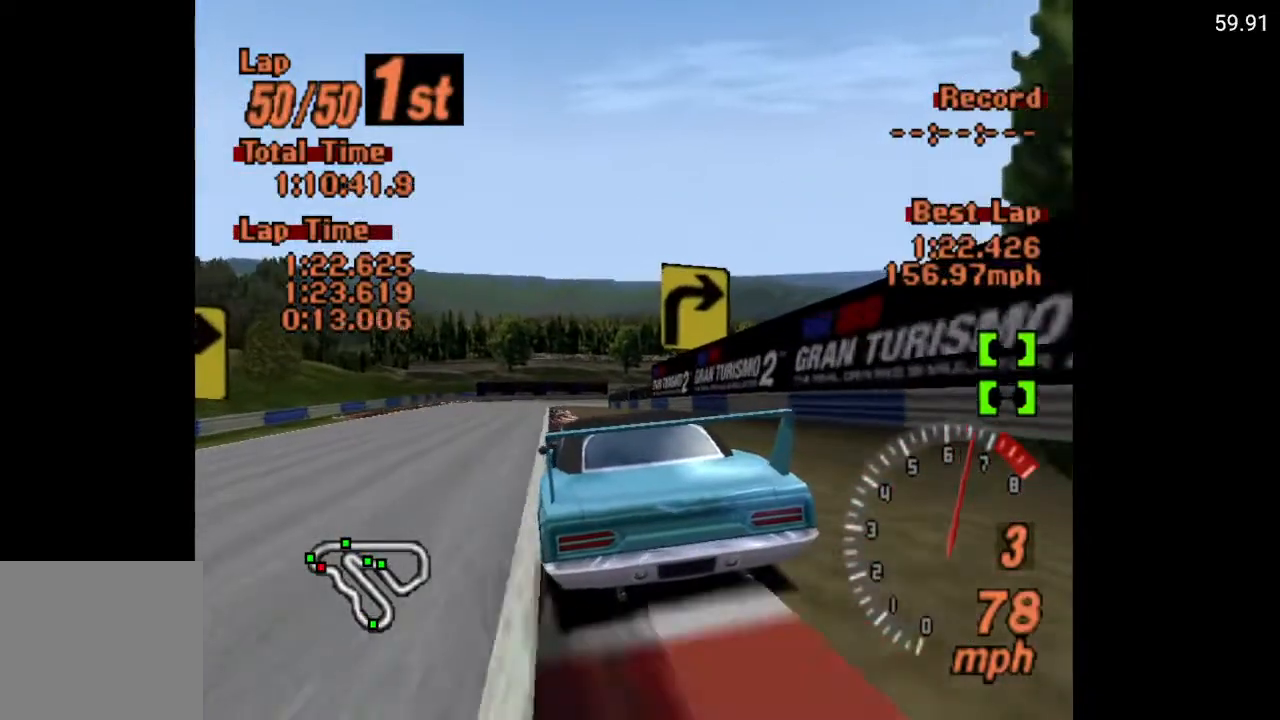
{"buttons": ["A"], "left_stick": "center", "right_stick": "center", "events": [[150, "DPAD_LEFT", "up"]]}
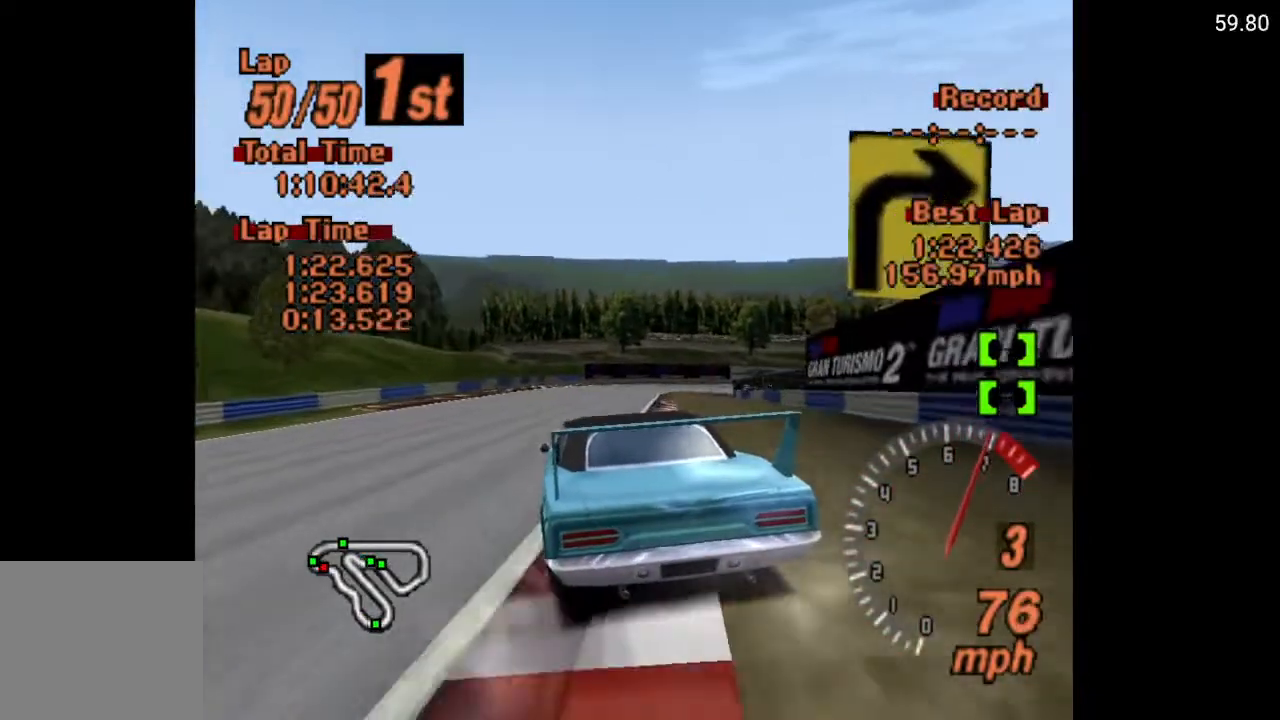
{"buttons": ["A"], "left_stick": "center", "right_stick": "center", "events": [[383, "DPAD_RIGHT", "down"], [467, "DPAD_RIGHT", "up"]]}
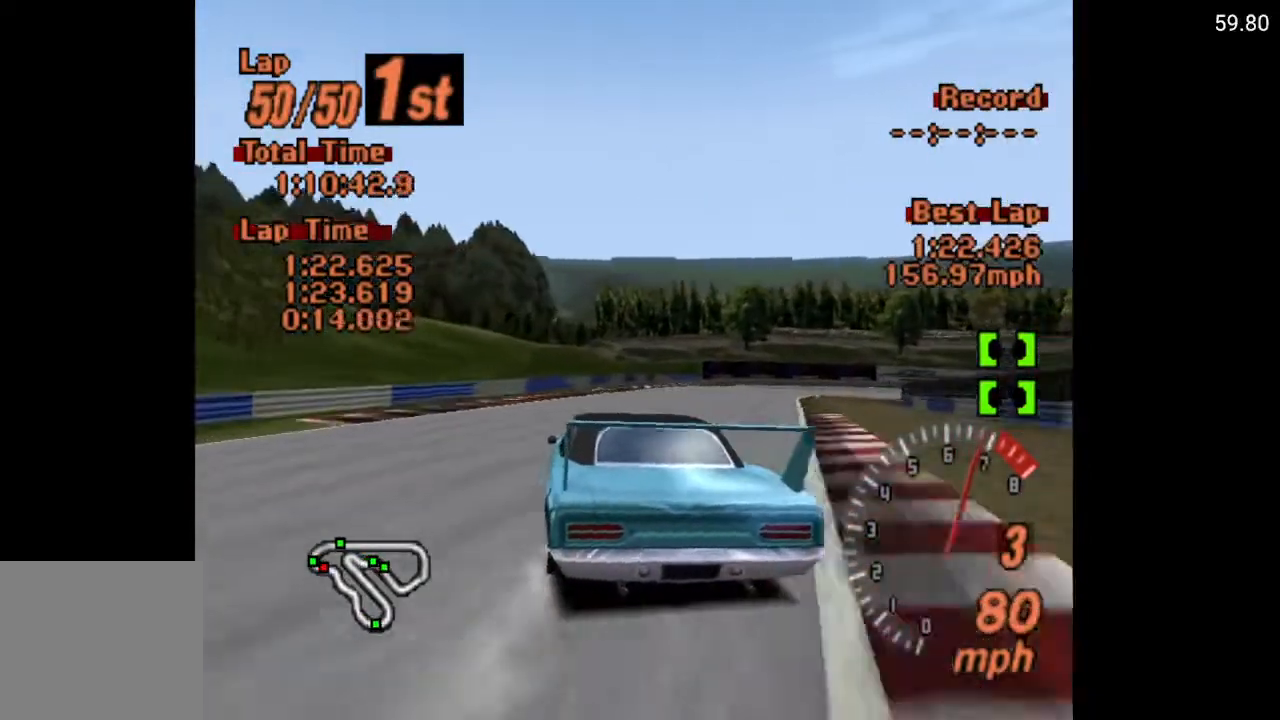
{"buttons": [], "left_stick": "center", "right_stick": "center", "events": [[83, "DPAD_RIGHT", "down"], [183, "A", "up"], [400, "DPAD_RIGHT", "up"]]}
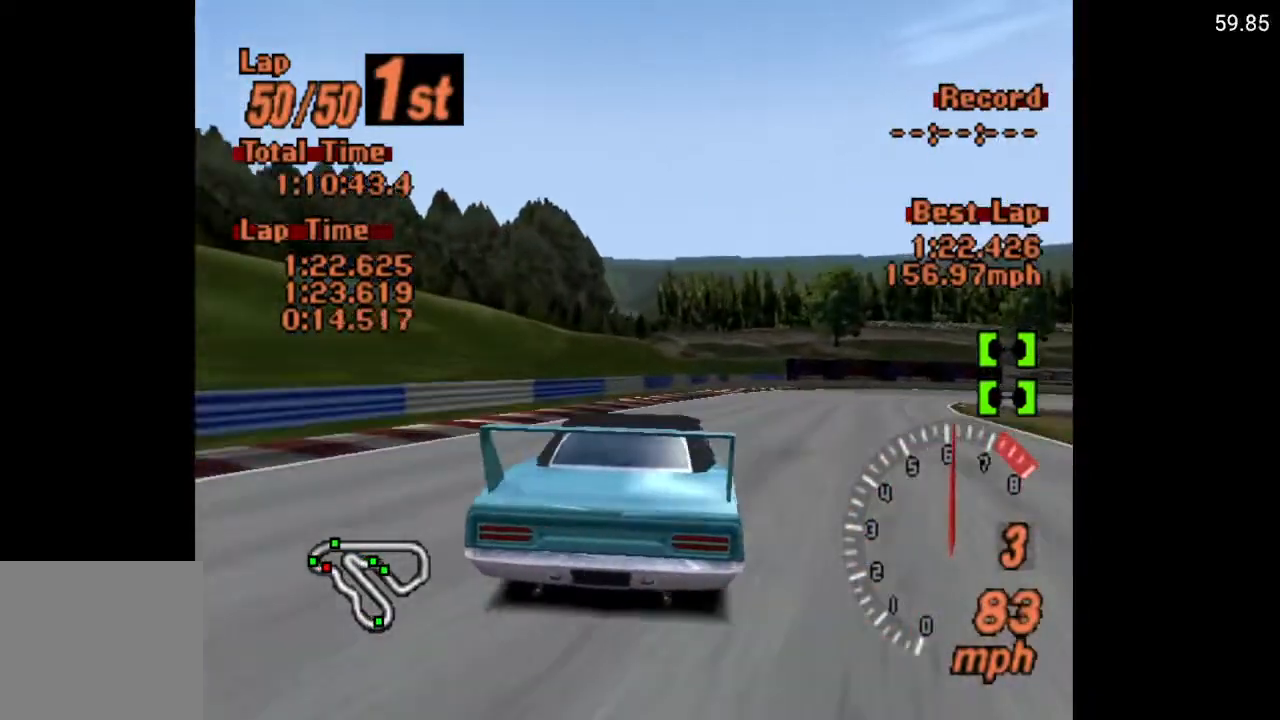
{"buttons": ["A", "DPAD_RIGHT"], "left_stick": "center", "right_stick": "center", "events": [[17, "DPAD_RIGHT", "down"], [350, "A", "down"]]}
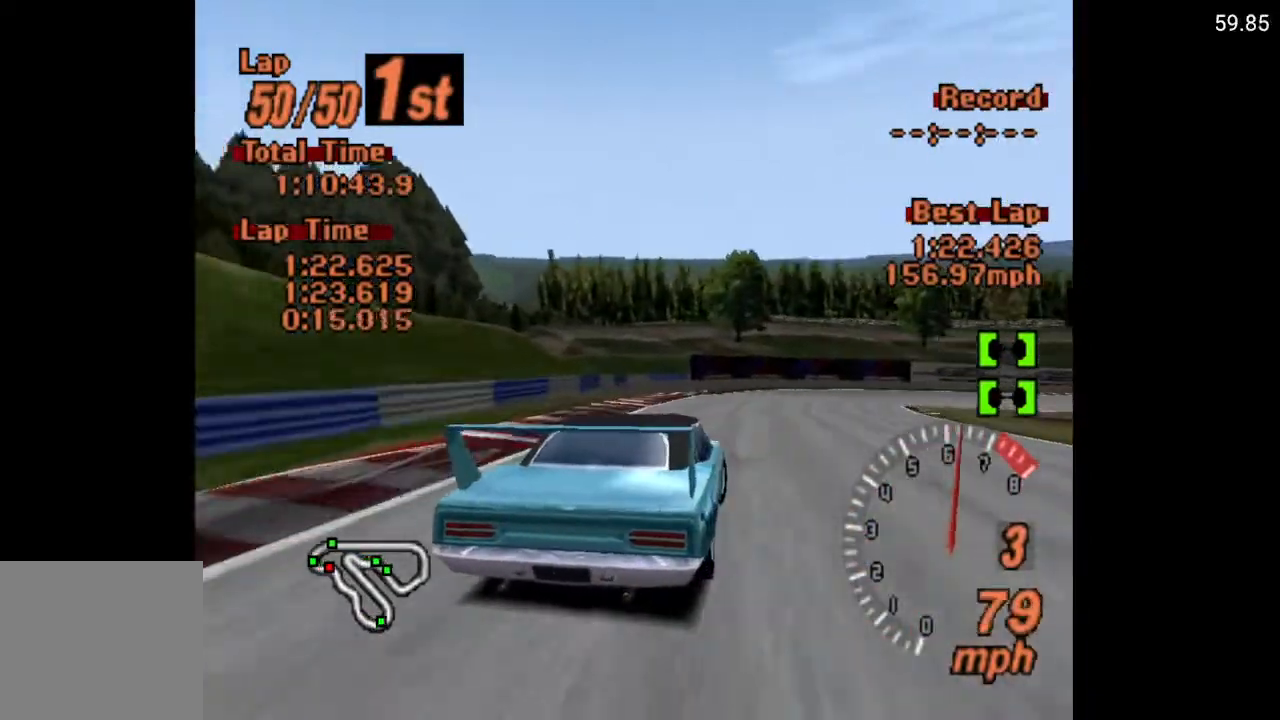
{"buttons": ["A", "DPAD_RIGHT"], "left_stick": "center", "right_stick": "center", "events": [[267, "A", "up"], [467, "A", "down"]]}
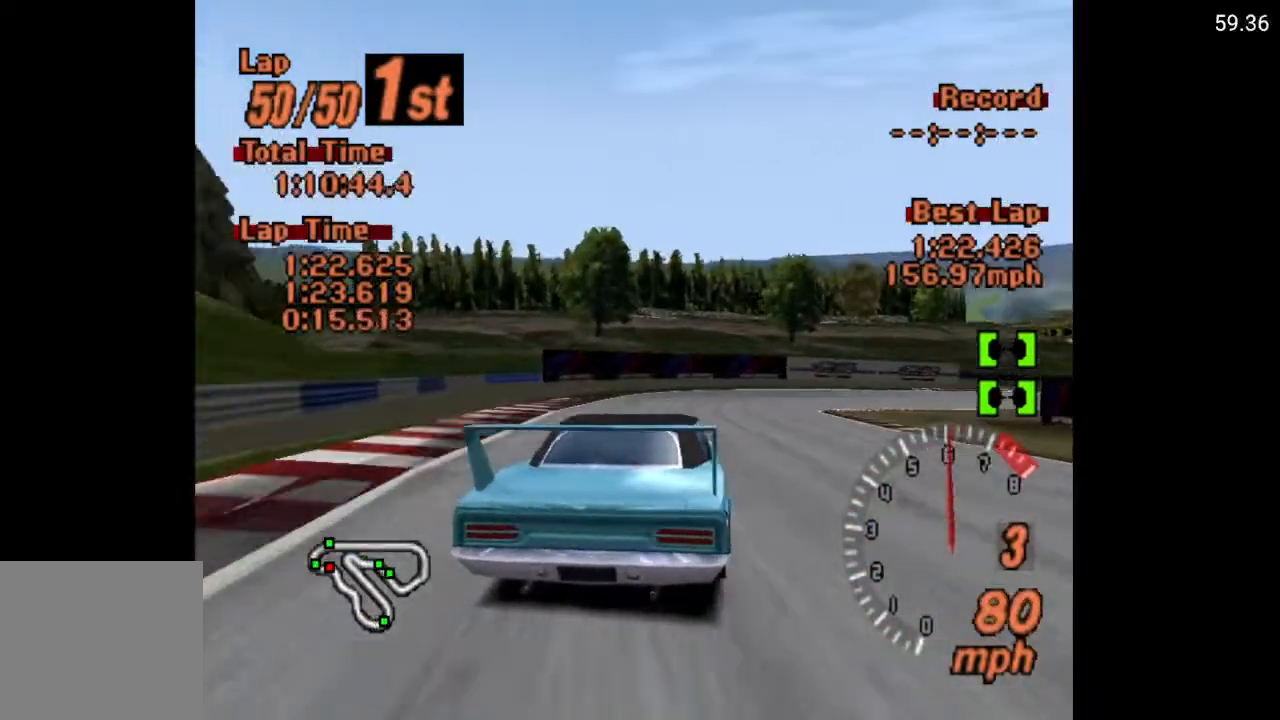
{"buttons": ["DPAD_RIGHT"], "left_stick": "center", "right_stick": "center", "events": [[233, "A", "up"]]}
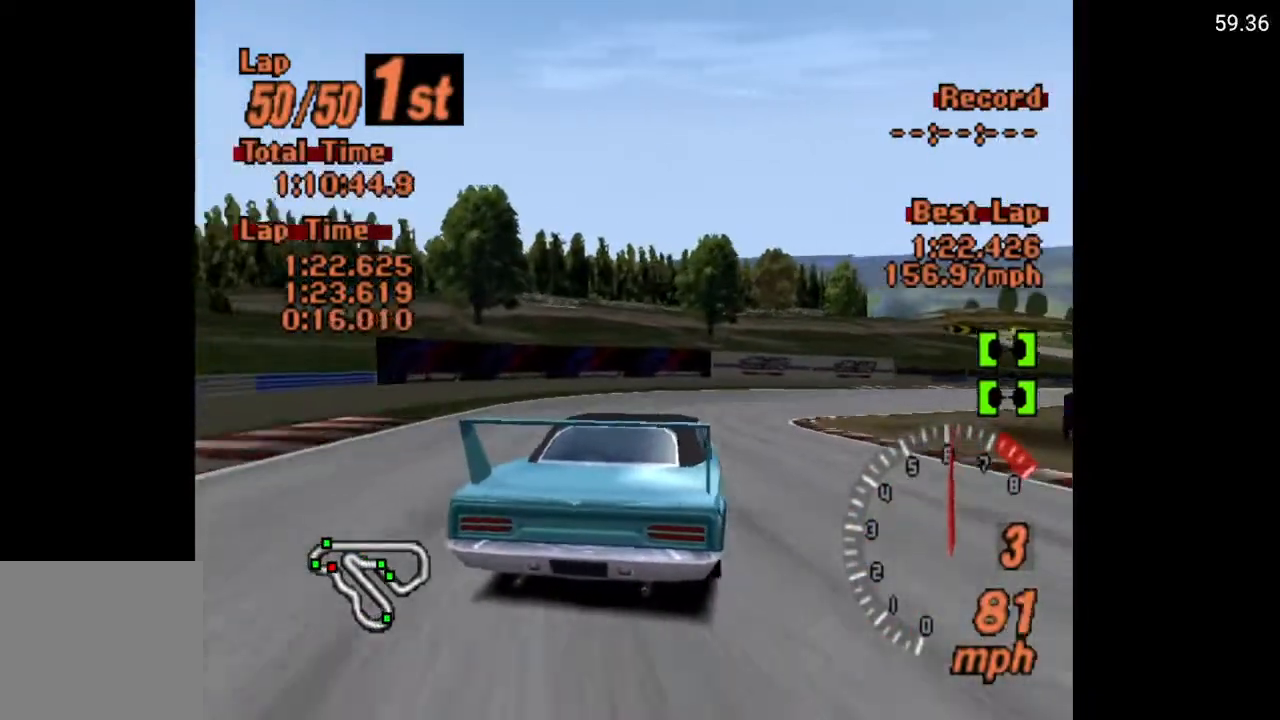
{"buttons": ["A", "DPAD_RIGHT"], "left_stick": "center", "right_stick": "center", "events": [[117, "A", "down"]]}
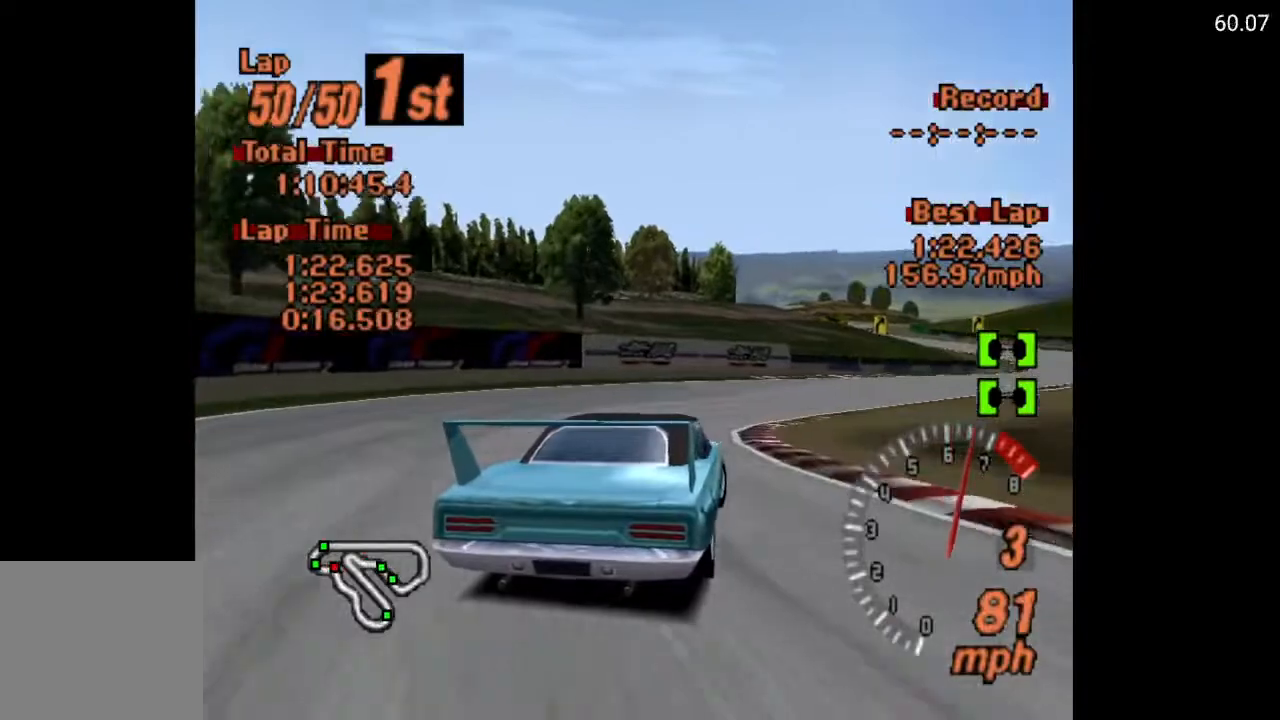
{"buttons": ["A", "DPAD_RIGHT"], "left_stick": "center", "right_stick": "center", "events": []}
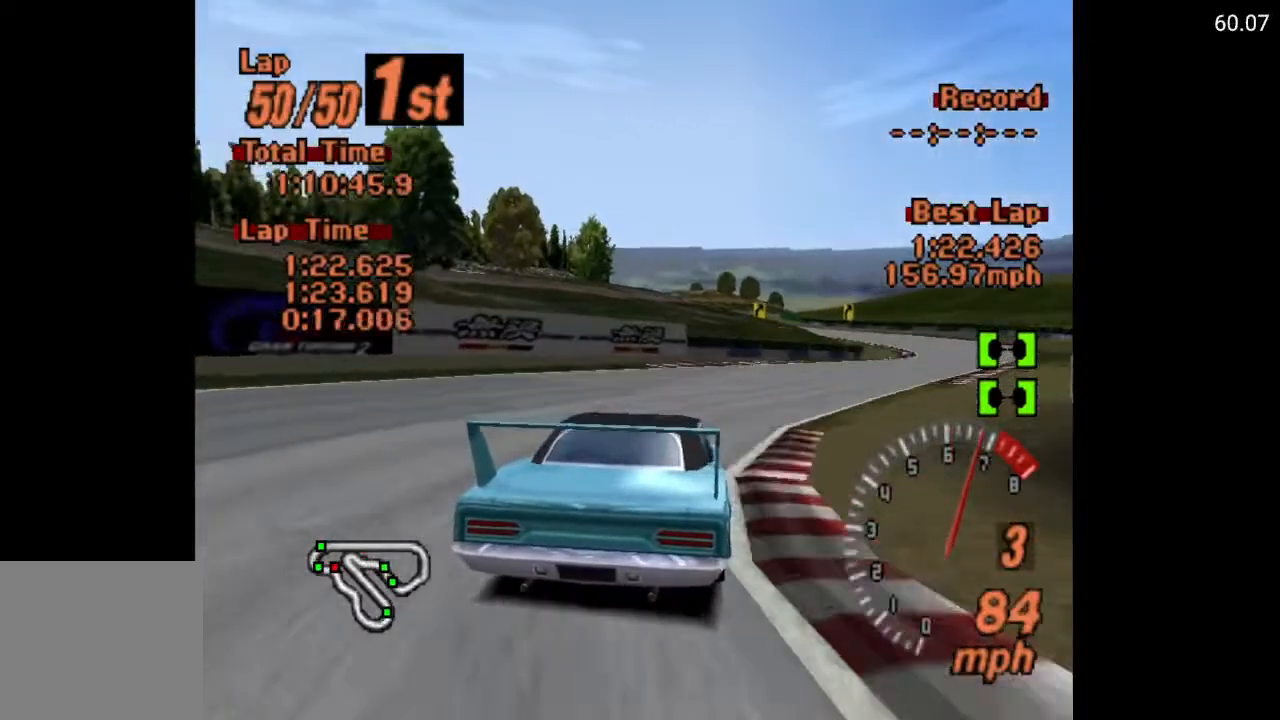
{"buttons": ["A", "DPAD_RIGHT"], "left_stick": "center", "right_stick": "center", "events": []}
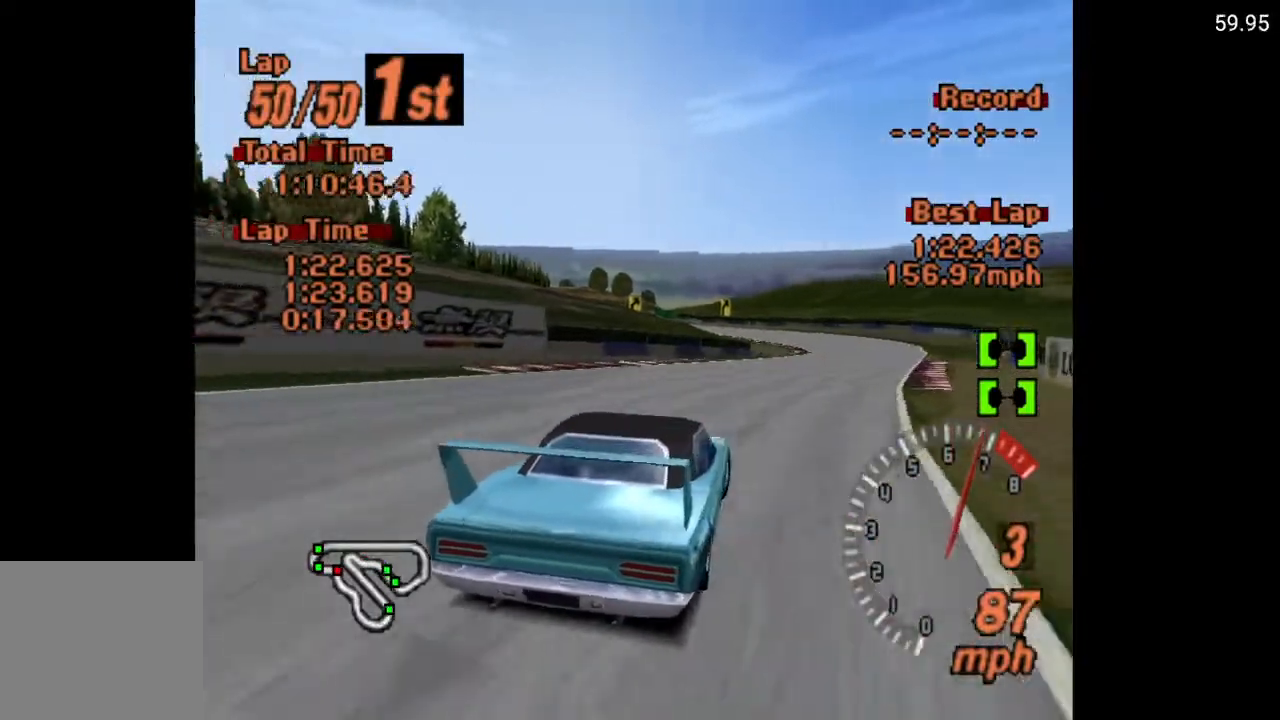
{"buttons": ["A"], "left_stick": "center", "right_stick": "center", "events": [[33, "DPAD_RIGHT", "up"], [217, "R2", "down"], [350, "R2", "up"]]}
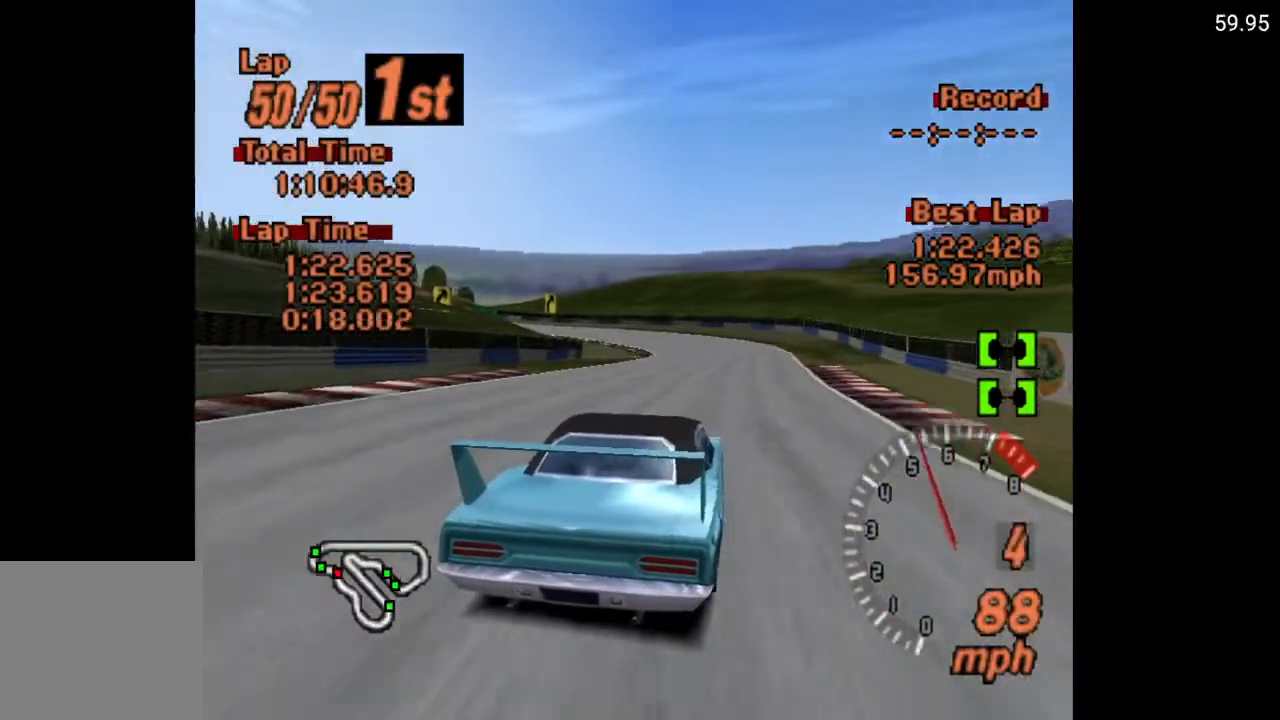
{"buttons": ["A"], "left_stick": "center", "right_stick": "center", "events": [[267, "DPAD_LEFT", "down"], [400, "DPAD_LEFT", "up"]]}
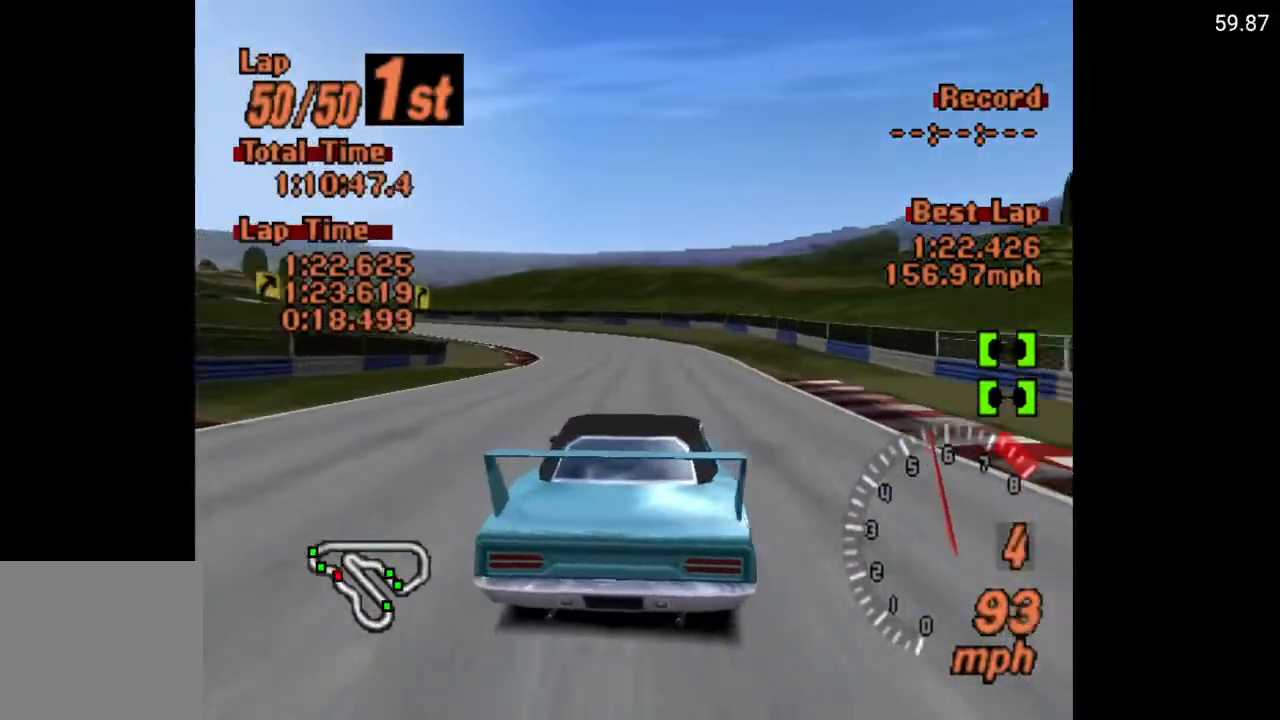
{"buttons": ["A", "DPAD_LEFT"], "left_stick": "center", "right_stick": "center", "events": [[100, "DPAD_LEFT", "down"], [283, "DPAD_LEFT", "up"], [450, "DPAD_LEFT", "down"]]}
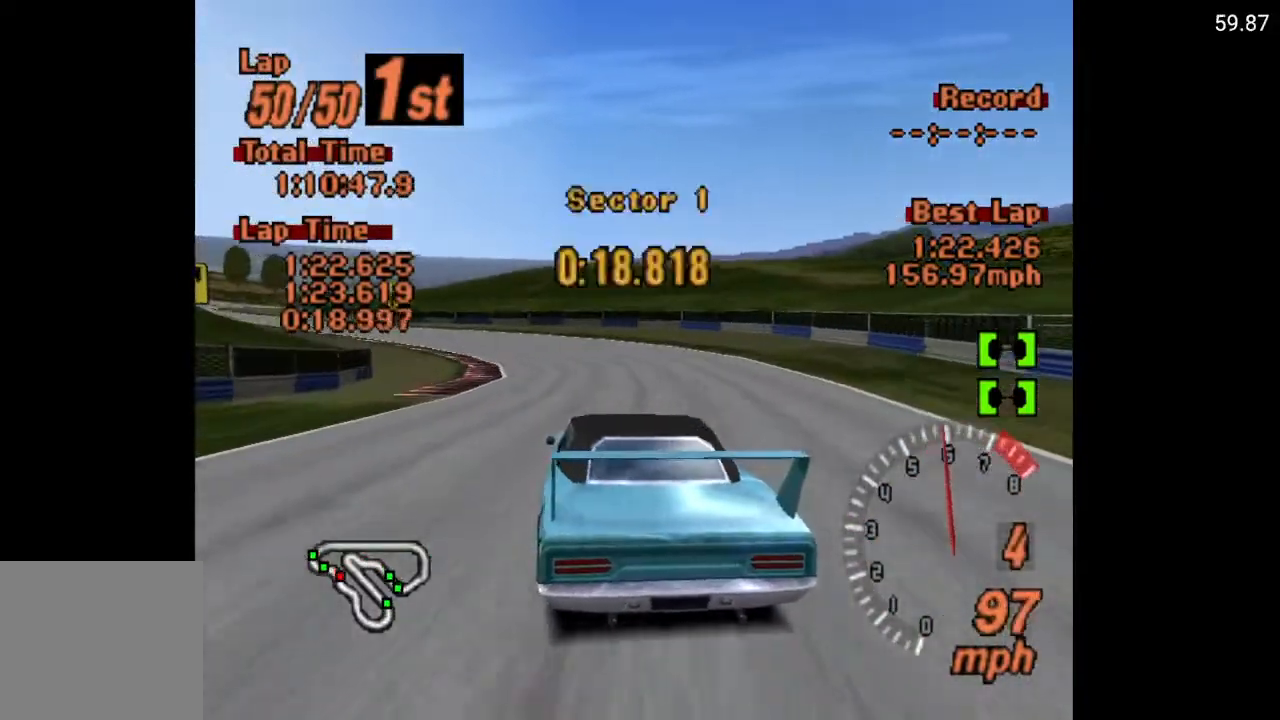
{"buttons": ["DPAD_LEFT"], "left_stick": "center", "right_stick": "center", "events": [[150, "DPAD_LEFT", "up"], [233, "DPAD_LEFT", "down"], [483, "A", "up"]]}
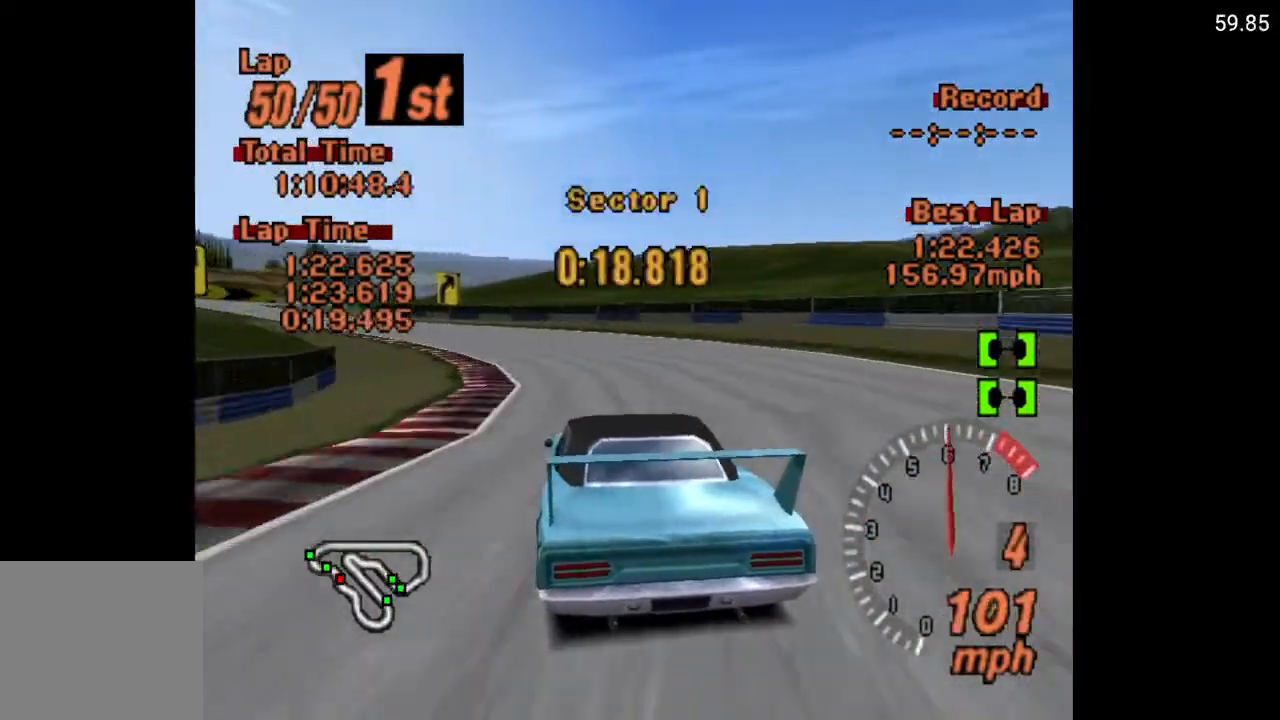
{"buttons": ["A", "DPAD_LEFT"], "left_stick": "center", "right_stick": "center", "events": [[200, "A", "down"]]}
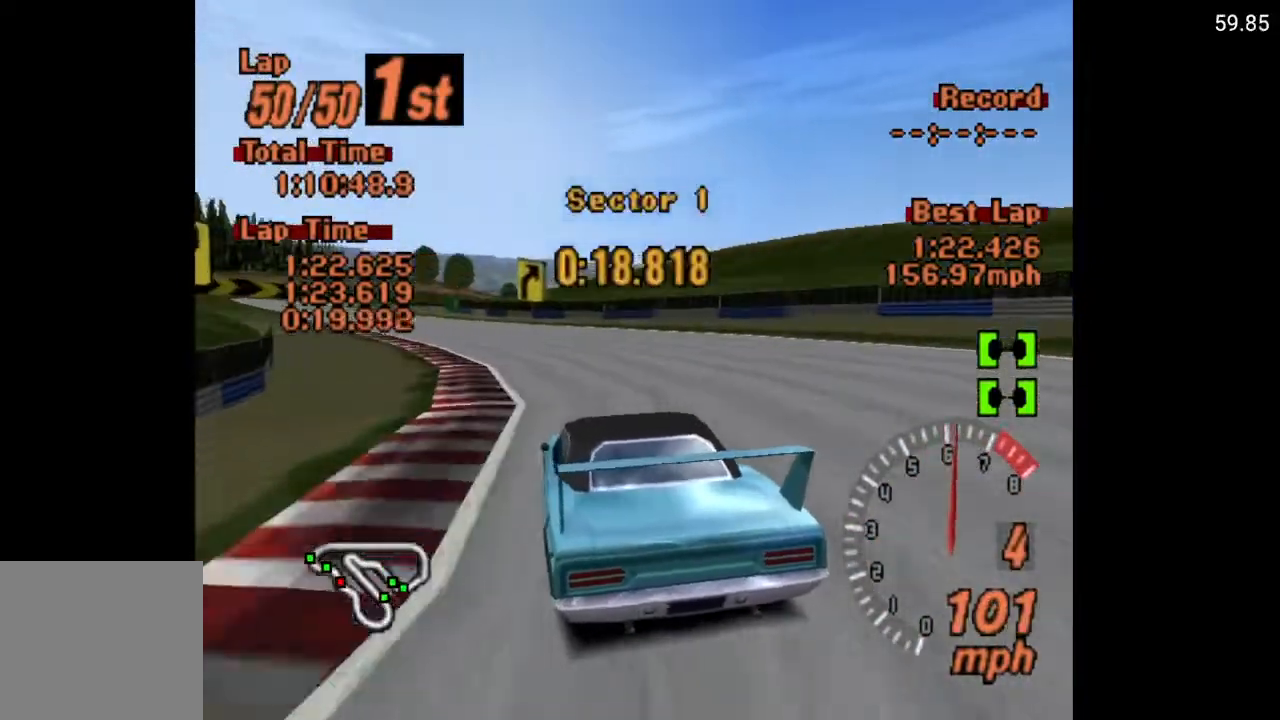
{"buttons": ["A", "DPAD_LEFT"], "left_stick": "center", "right_stick": "center", "events": []}
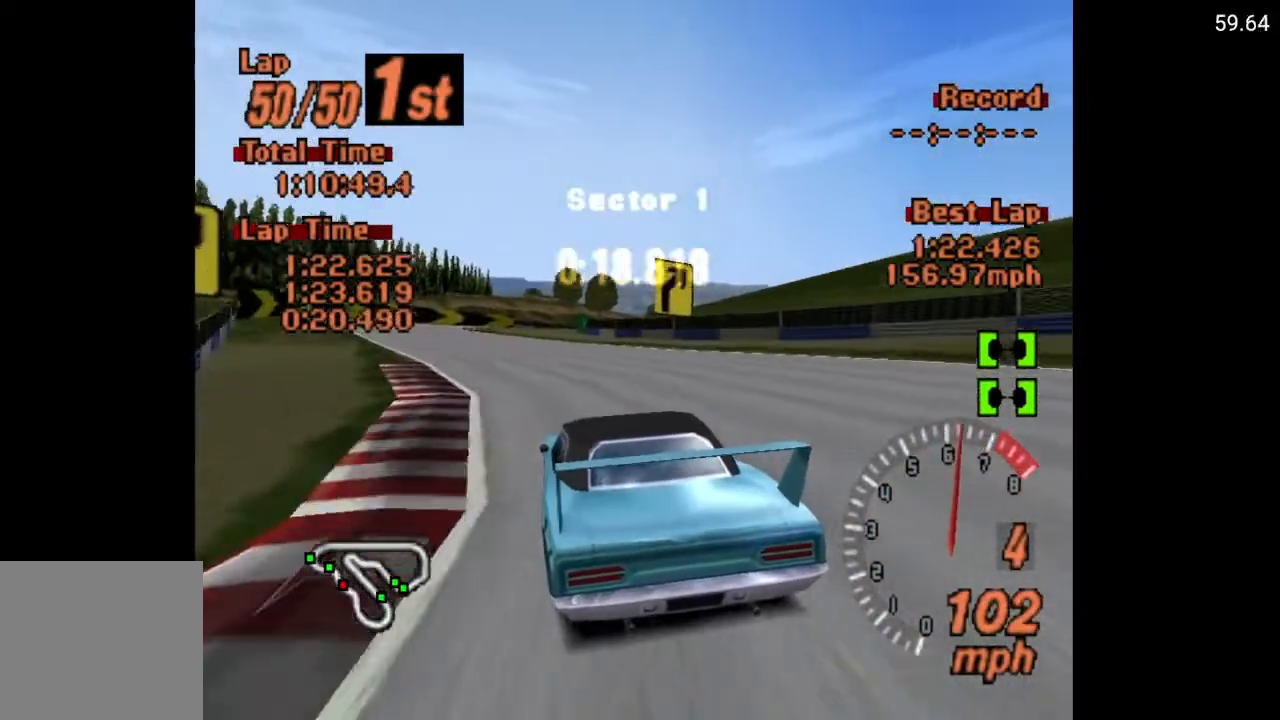
{"buttons": ["A"], "left_stick": "center", "right_stick": "center", "events": [[417, "DPAD_LEFT", "up"]]}
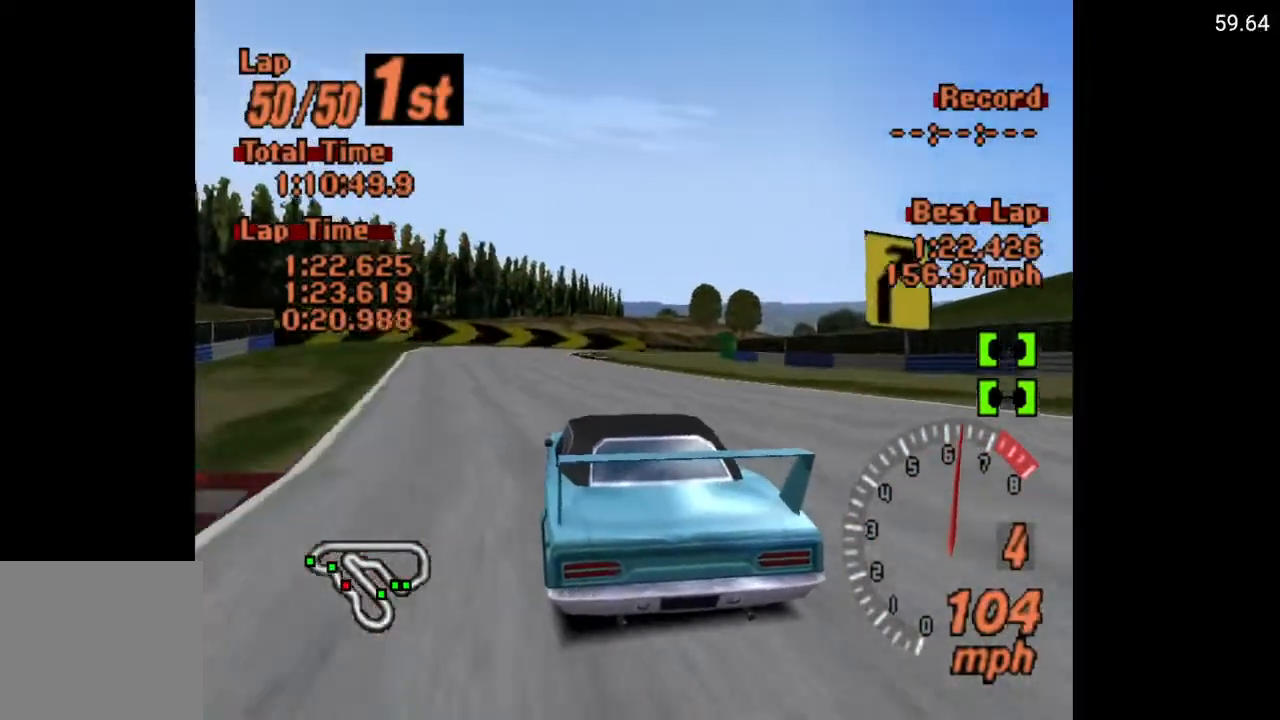
{"buttons": ["X", "DPAD_RIGHT"], "left_stick": "center", "right_stick": "center", "events": [[17, "A", "up"], [217, "X", "down"], [300, "DPAD_RIGHT", "down"], [300, "L2", "down"], [333, "DPAD_RIGHT", "up"], [383, "L2", "up"], [500, "DPAD_RIGHT", "down"]]}
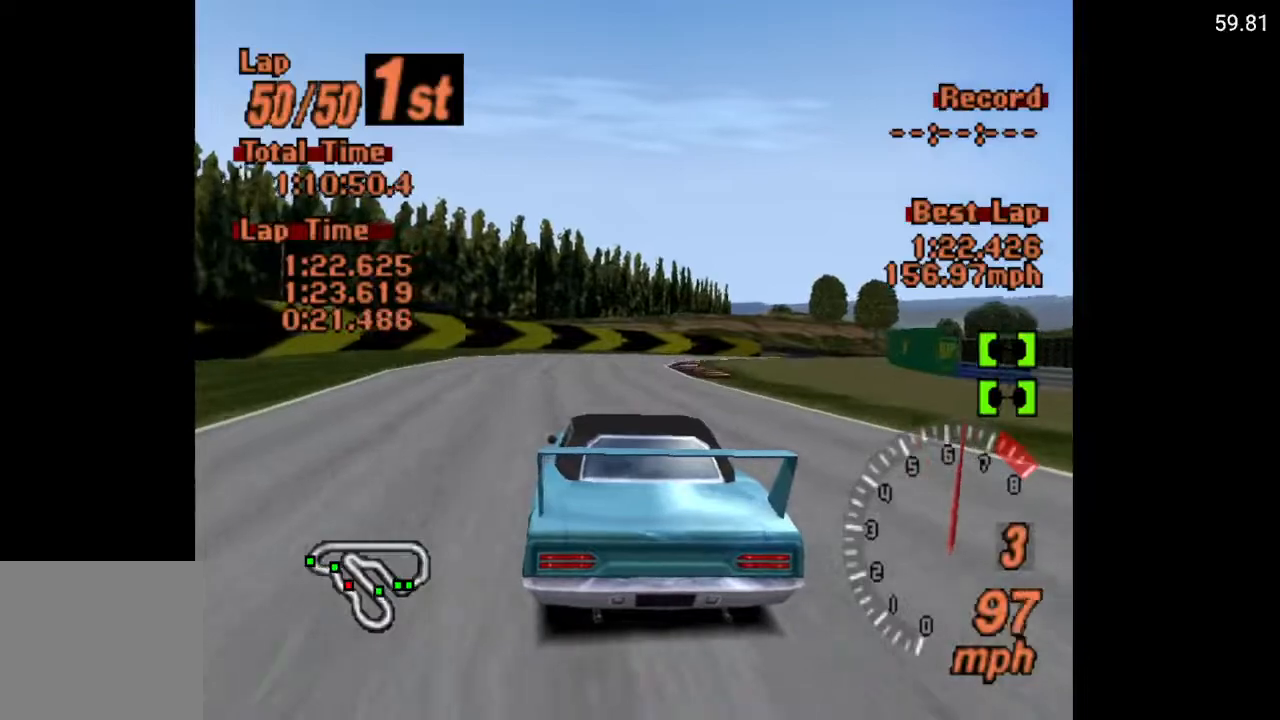
{"buttons": ["A", "DPAD_RIGHT"], "left_stick": "center", "right_stick": "center", "events": [[233, "X", "up"], [283, "DPAD_RIGHT", "up"], [333, "DPAD_RIGHT", "down"], [483, "A", "down"]]}
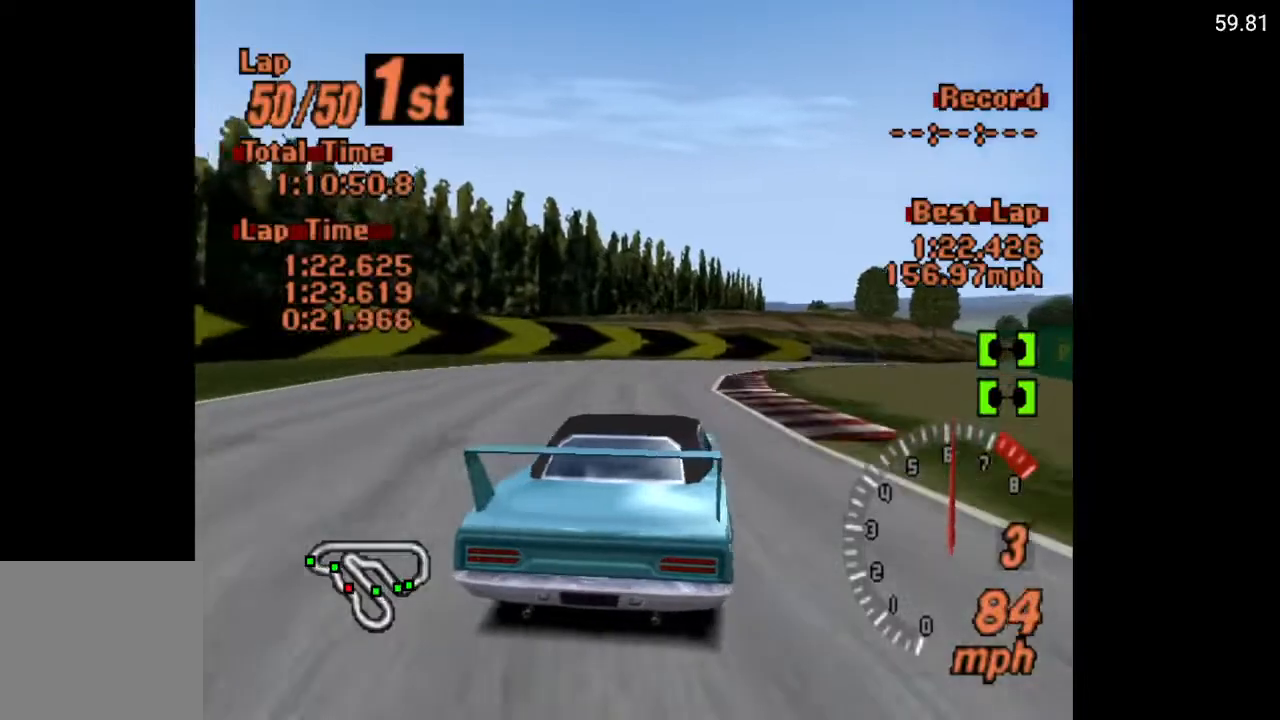
{"buttons": ["A", "DPAD_RIGHT"], "left_stick": "center", "right_stick": "center", "events": [[83, "DPAD_RIGHT", "up"], [217, "DPAD_RIGHT", "down"]]}
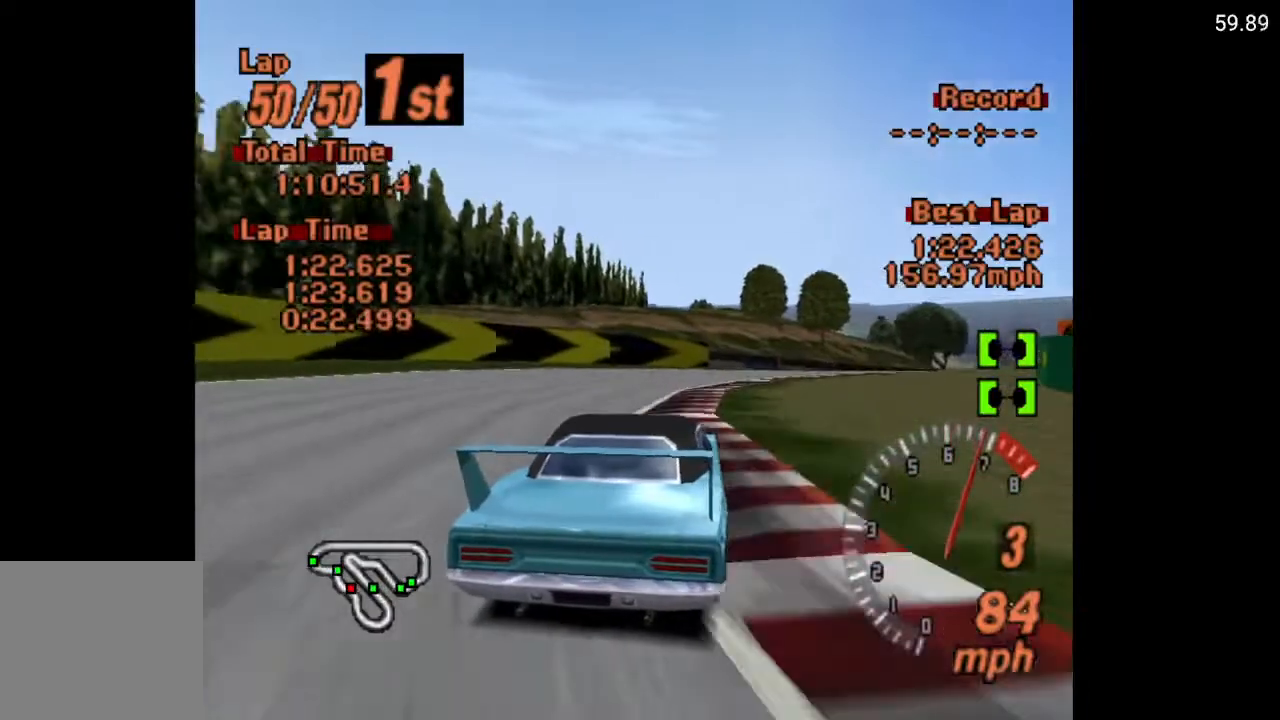
{"buttons": ["DPAD_RIGHT"], "left_stick": "center", "right_stick": "center", "events": [[383, "A", "up"]]}
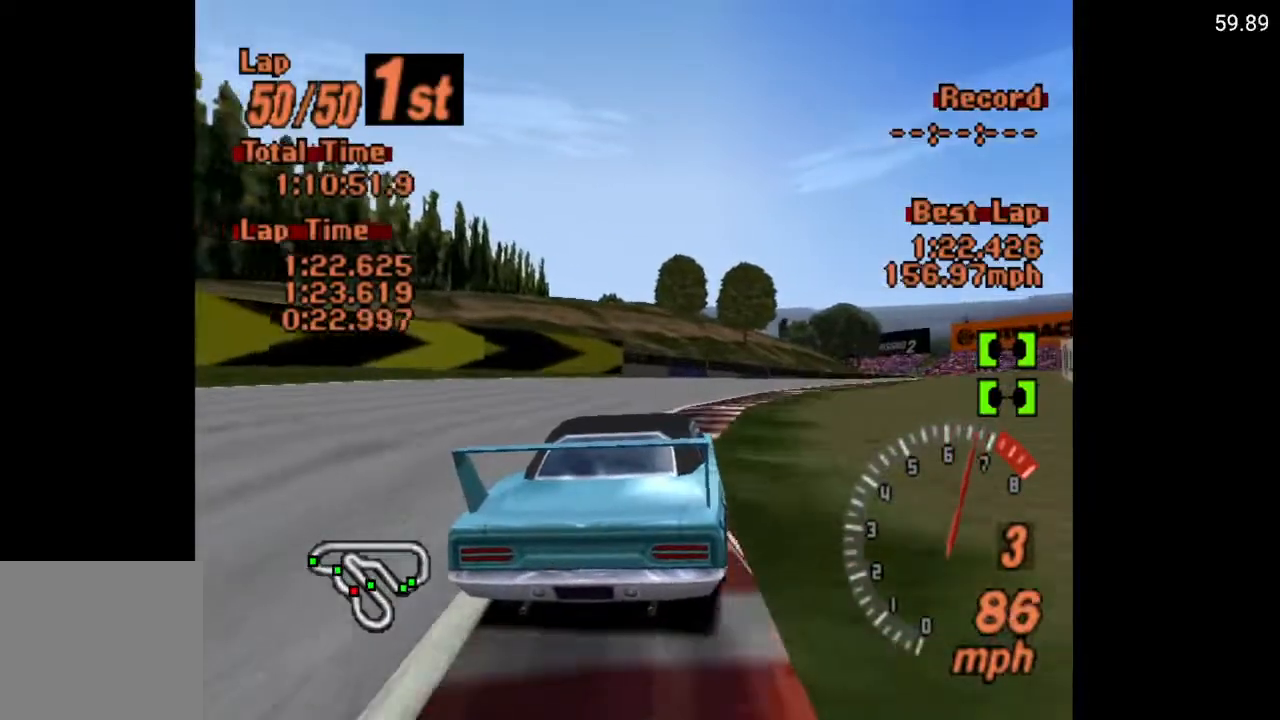
{"buttons": ["A", "DPAD_RIGHT"], "left_stick": "center", "right_stick": "center", "events": [[17, "A", "down"]]}
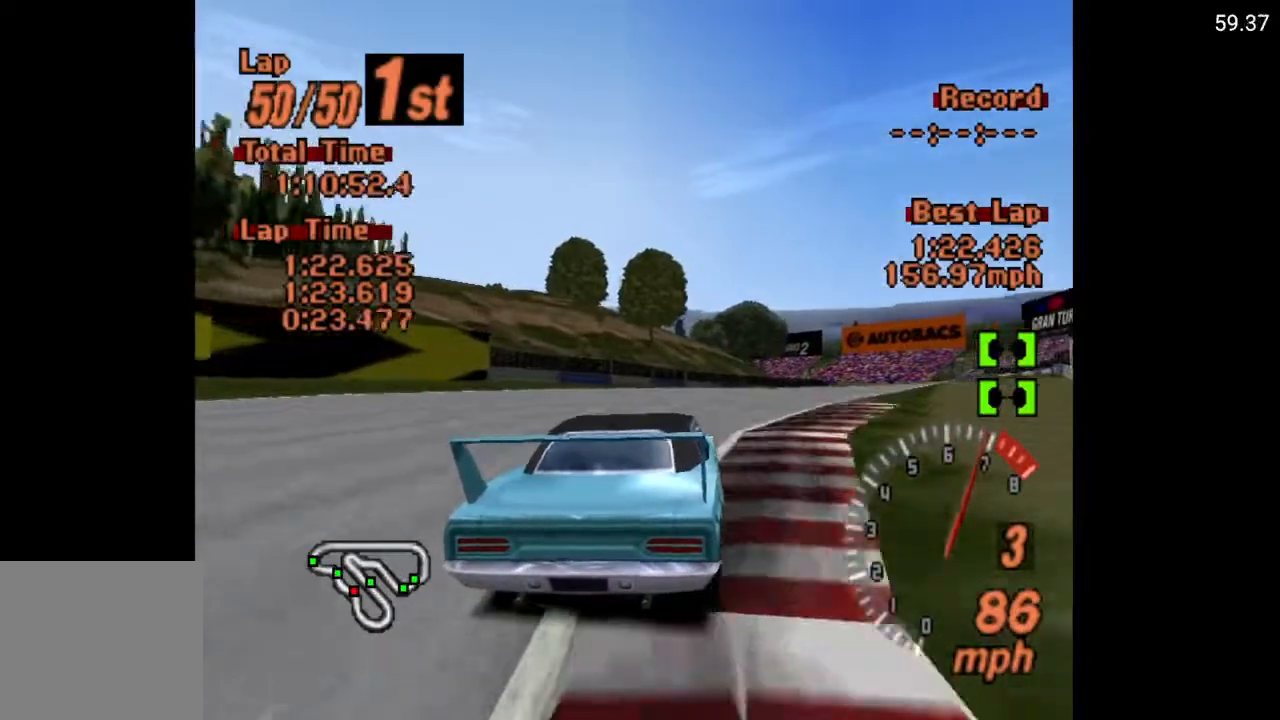
{"buttons": ["A", "DPAD_RIGHT"], "left_stick": "center", "right_stick": "center", "events": []}
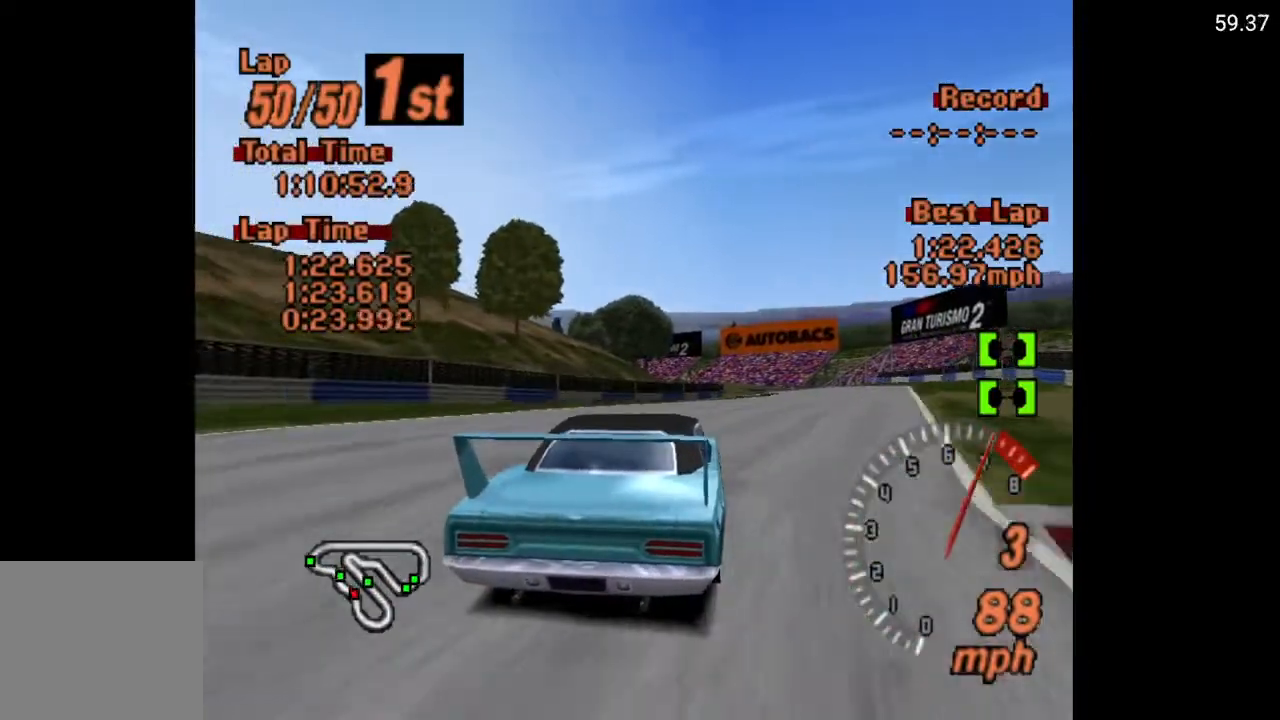
{"buttons": ["A"], "left_stick": "center", "right_stick": "center", "events": [[367, "R2", "down"], [400, "DPAD_RIGHT", "up"], [483, "R2", "up"]]}
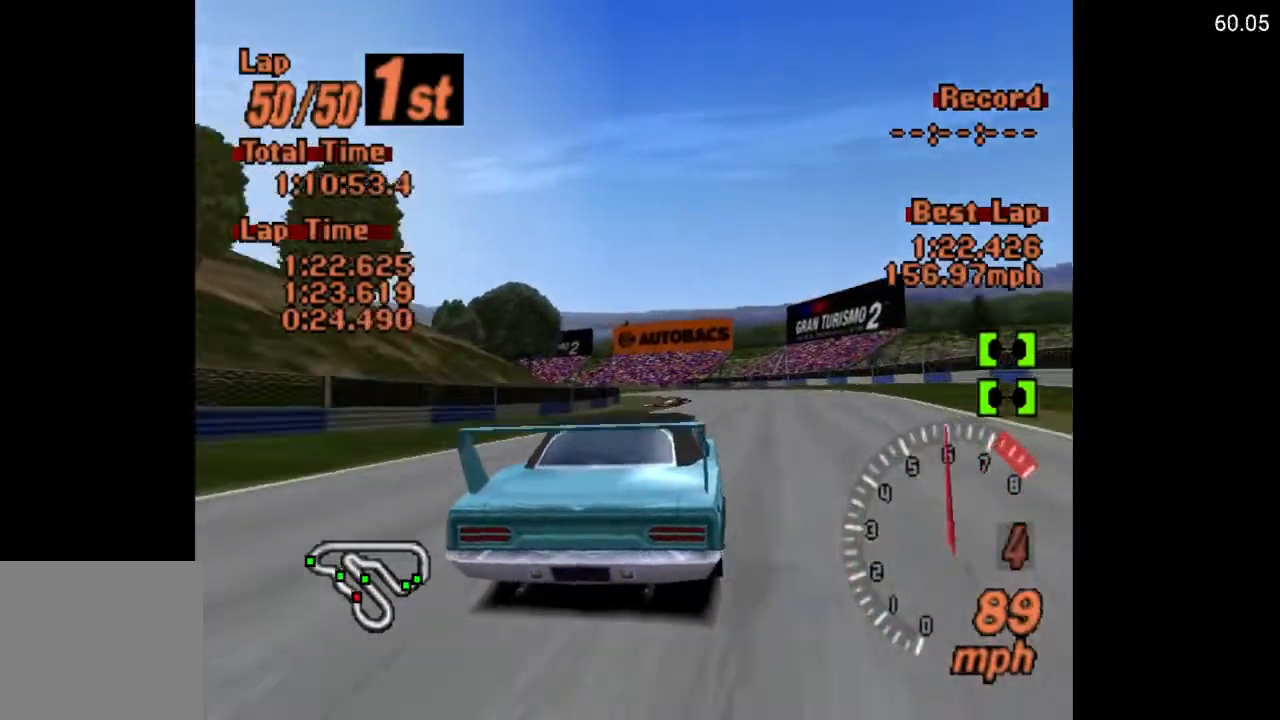
{"buttons": ["A"], "left_stick": "center", "right_stick": "center", "events": [[333, "DPAD_LEFT", "down"], [433, "DPAD_LEFT", "up"]]}
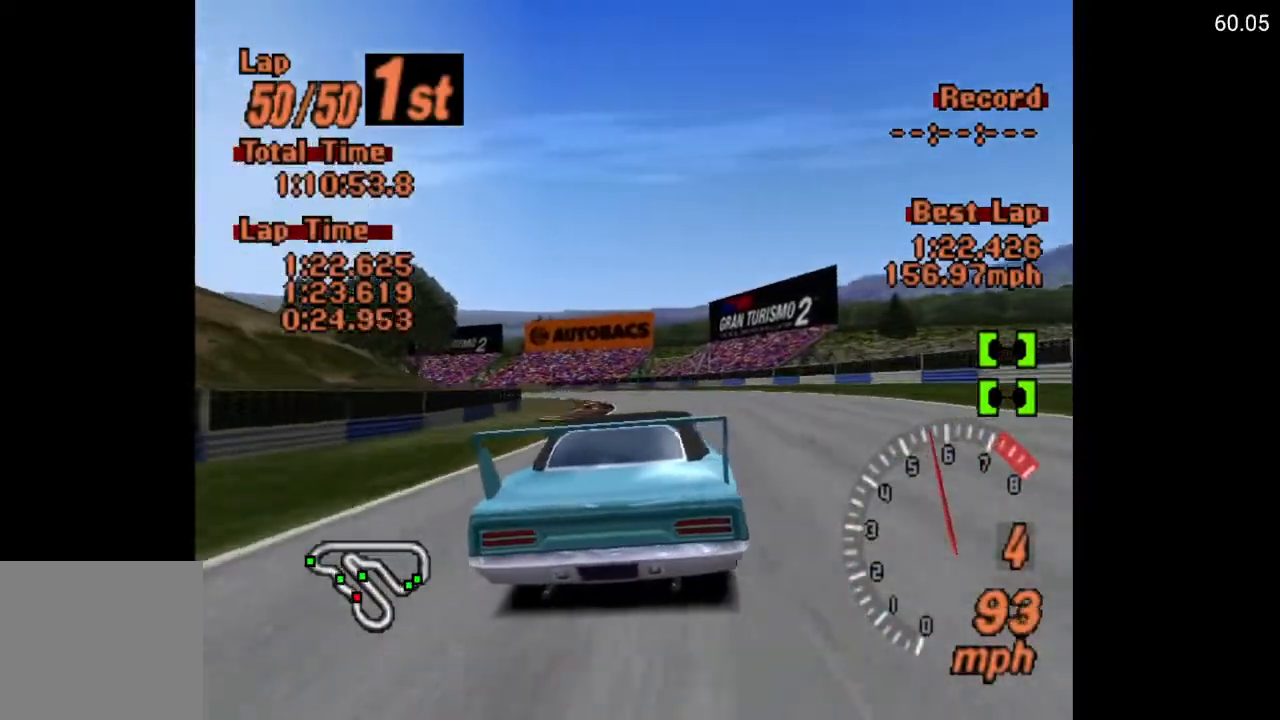
{"buttons": ["A"], "left_stick": "center", "right_stick": "center", "events": []}
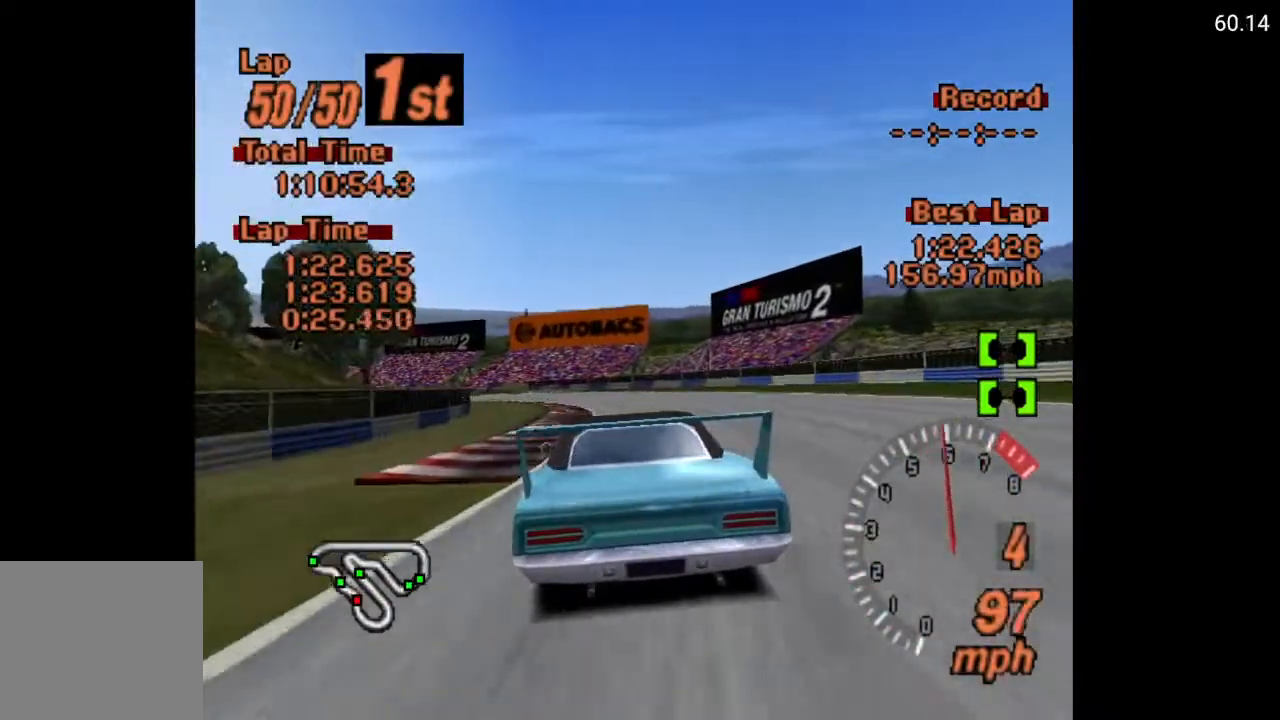
{"buttons": ["A", "DPAD_LEFT"], "left_stick": "center", "right_stick": "center", "events": [[417, "DPAD_LEFT", "down"]]}
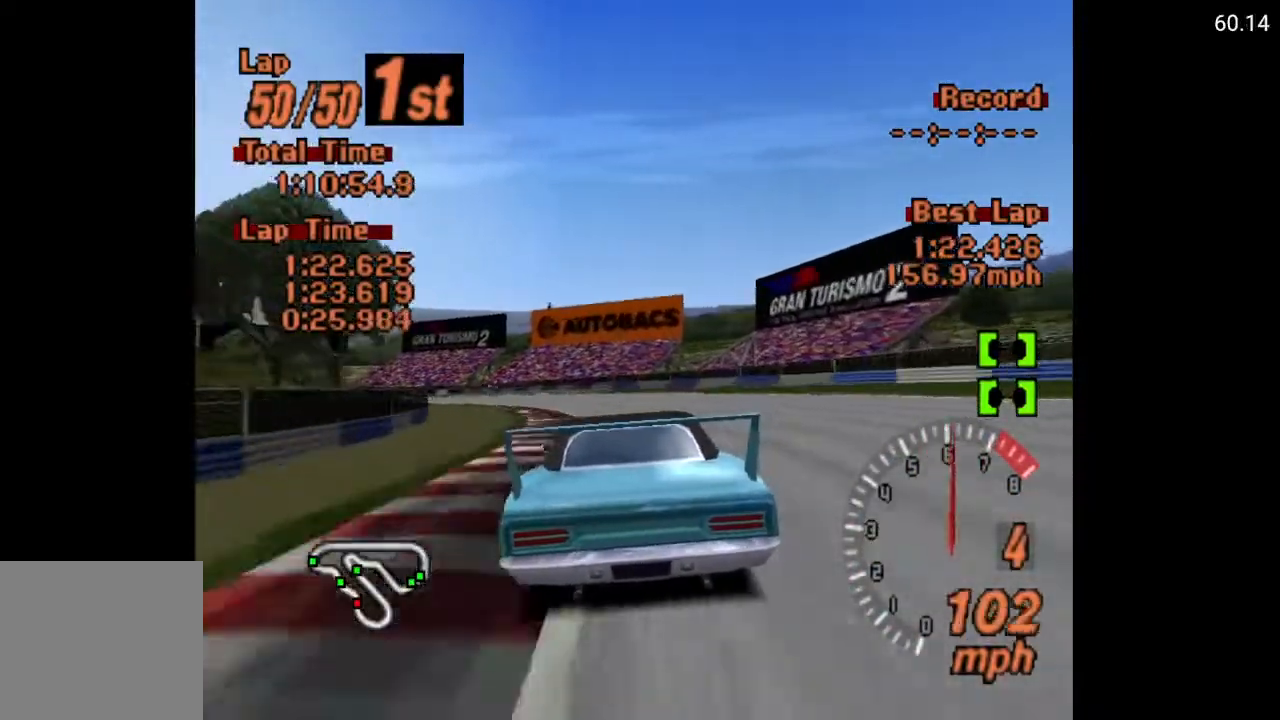
{"buttons": ["A"], "left_stick": "center", "right_stick": "center", "events": [[33, "DPAD_LEFT", "up"], [300, "DPAD_LEFT", "down"], [400, "DPAD_LEFT", "up"]]}
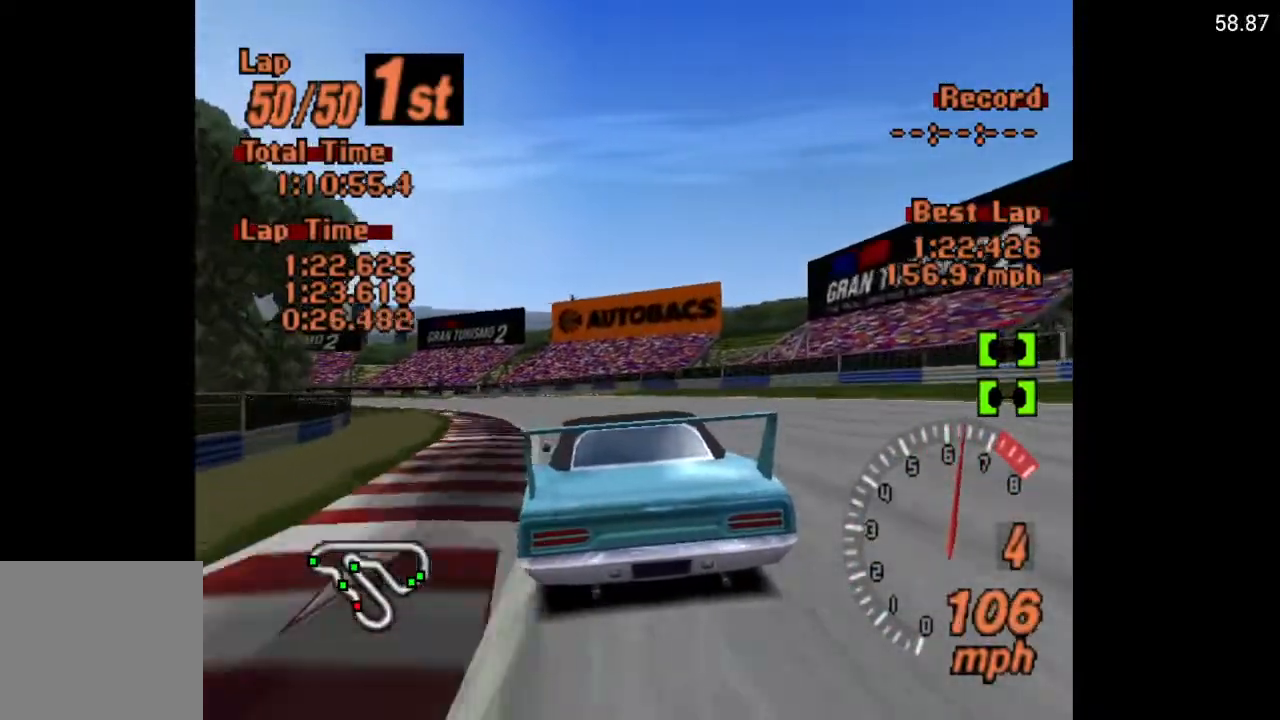
{"buttons": ["A", "DPAD_LEFT"], "left_stick": "center", "right_stick": "center", "events": [[150, "DPAD_LEFT", "down"], [250, "DPAD_LEFT", "up"], [450, "DPAD_LEFT", "down"]]}